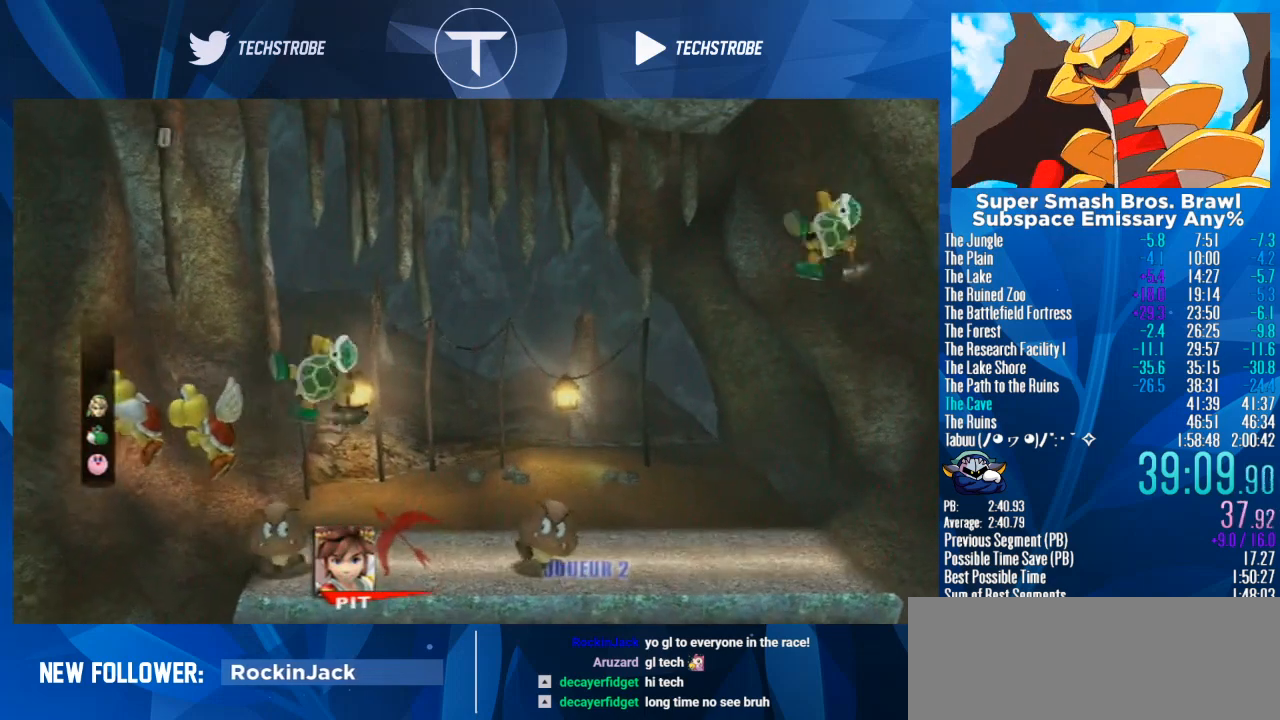
Gameplay with a controller (Nintendo layout); each line is a JSON object with the inputs held at the frame after it. "events" lists button and stick changes between this image and that frame as [ms after this image, input, new state], when the widget could be followed in between. Not read: L3 R3.
{"buttons": [], "left_stick": "left", "right_stick": "center", "events": []}
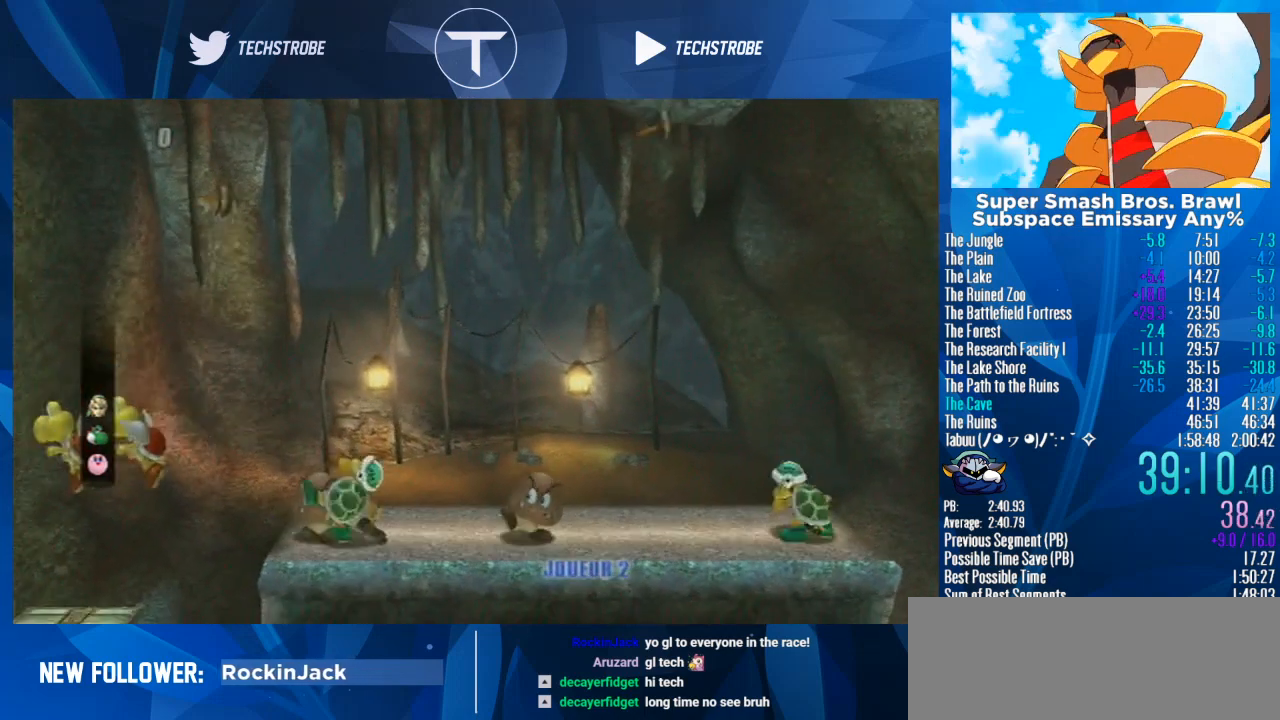
{"buttons": [], "left_stick": "left", "right_stick": "center", "events": []}
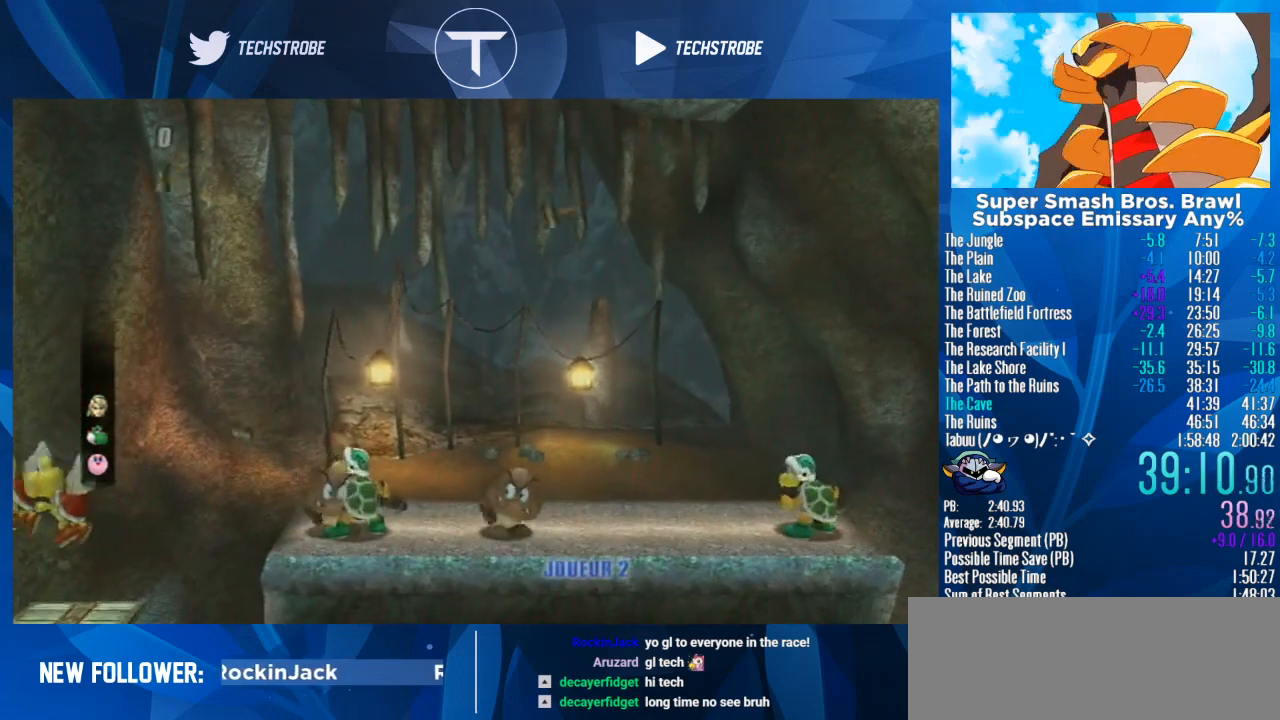
{"buttons": [], "left_stick": "left", "right_stick": "center", "events": []}
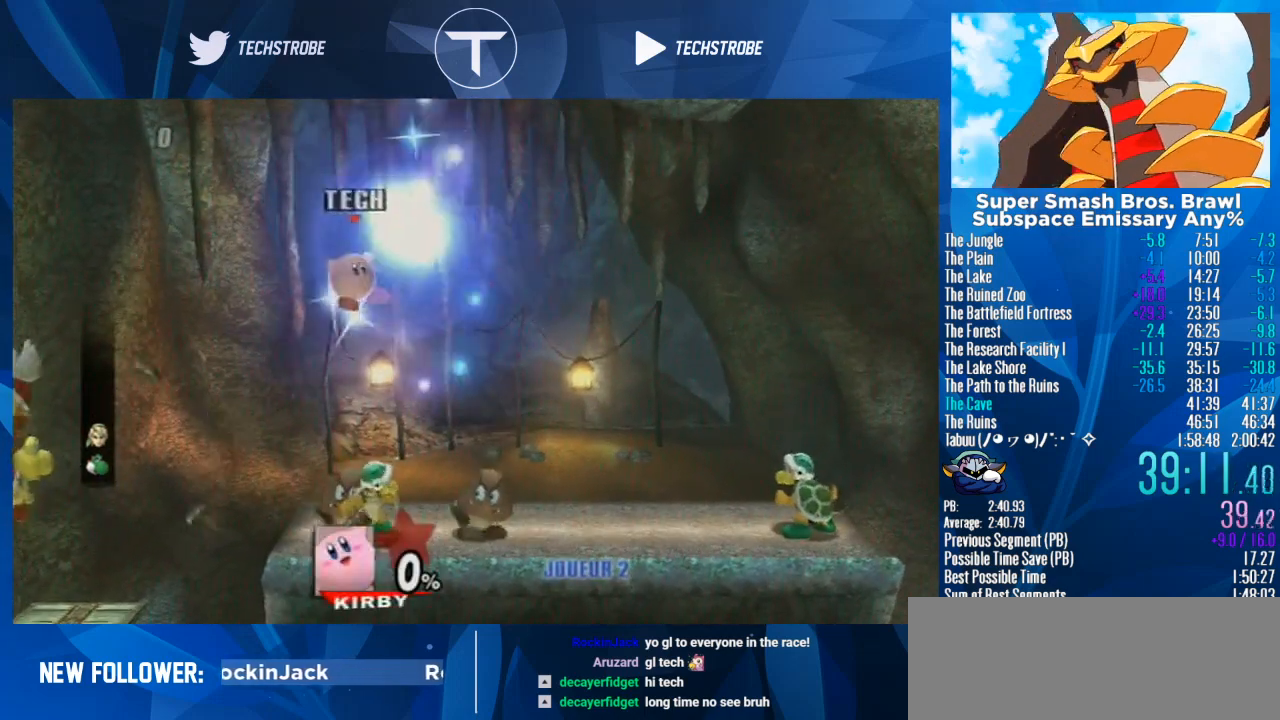
{"buttons": [], "left_stick": "left", "right_stick": "center", "events": [[333, "left_stick", "down-left"], [433, "left_stick", "left"]]}
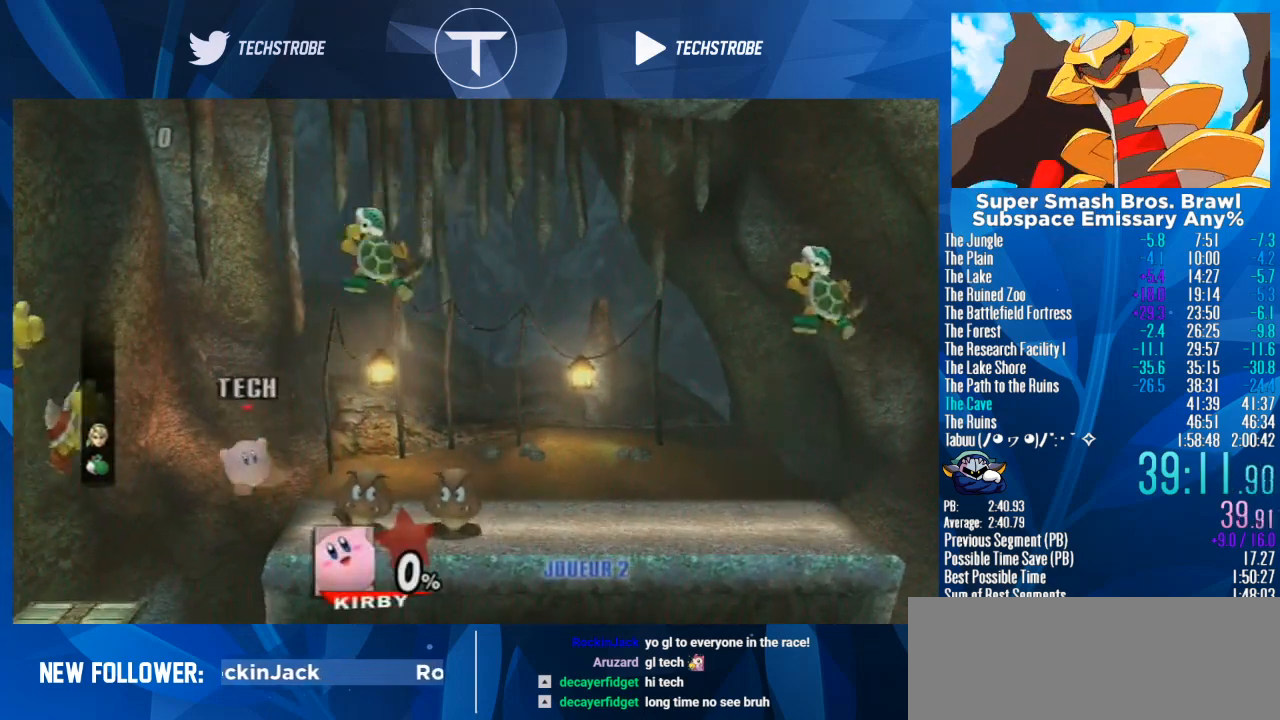
{"buttons": [], "left_stick": "down-left", "right_stick": "center", "events": [[100, "left_stick", "down-left"]]}
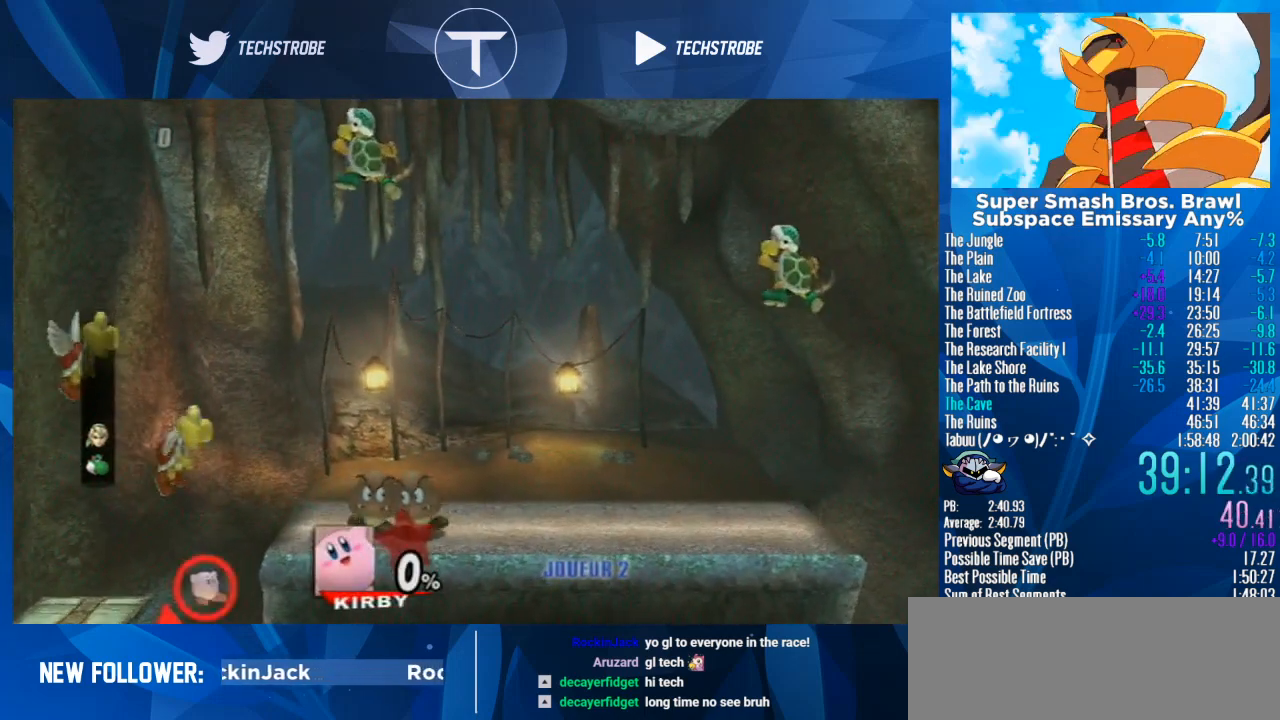
{"buttons": [], "left_stick": "down-left", "right_stick": "center", "events": []}
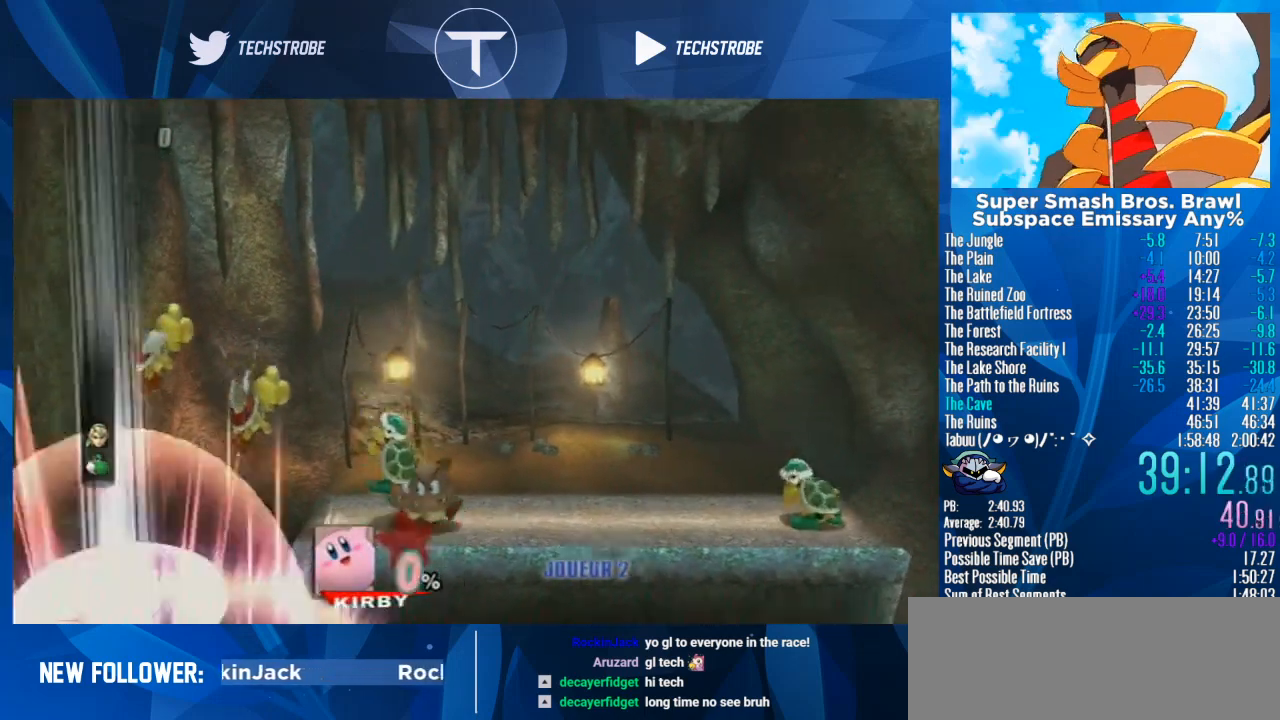
{"buttons": [], "left_stick": "center", "right_stick": "center", "events": [[33, "left_stick", "center"]]}
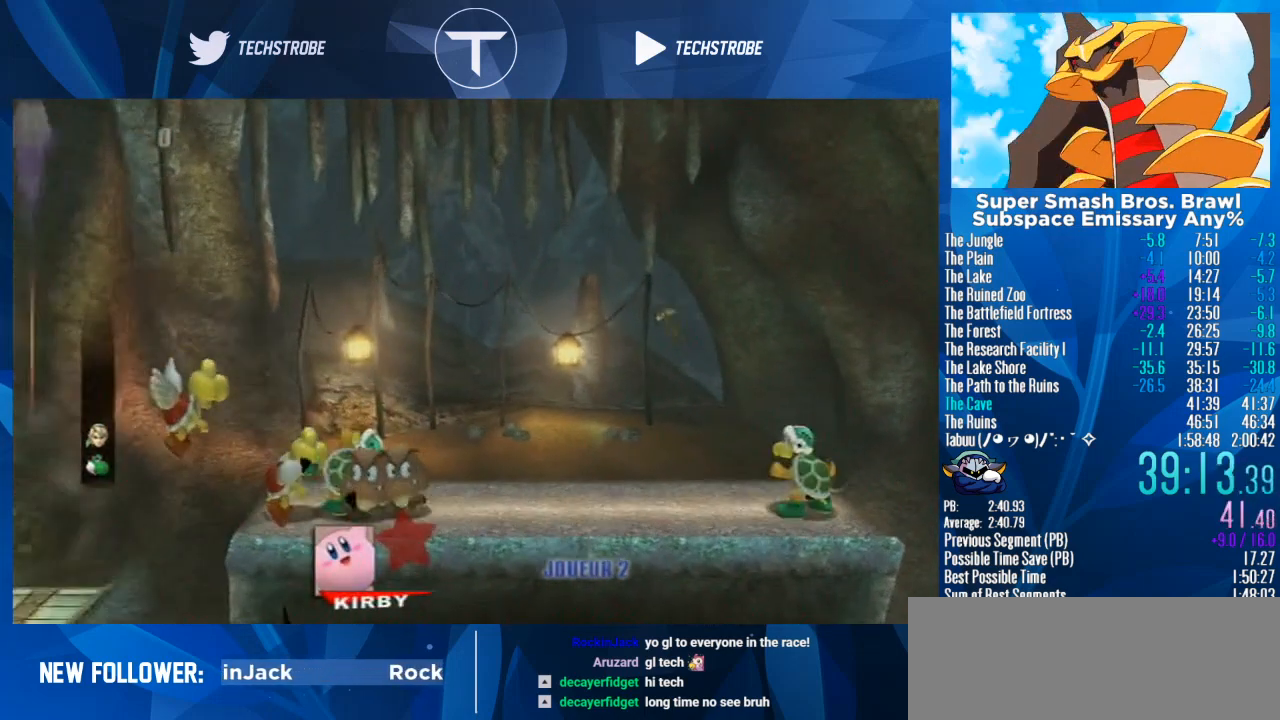
{"buttons": [], "left_stick": "center", "right_stick": "center", "events": []}
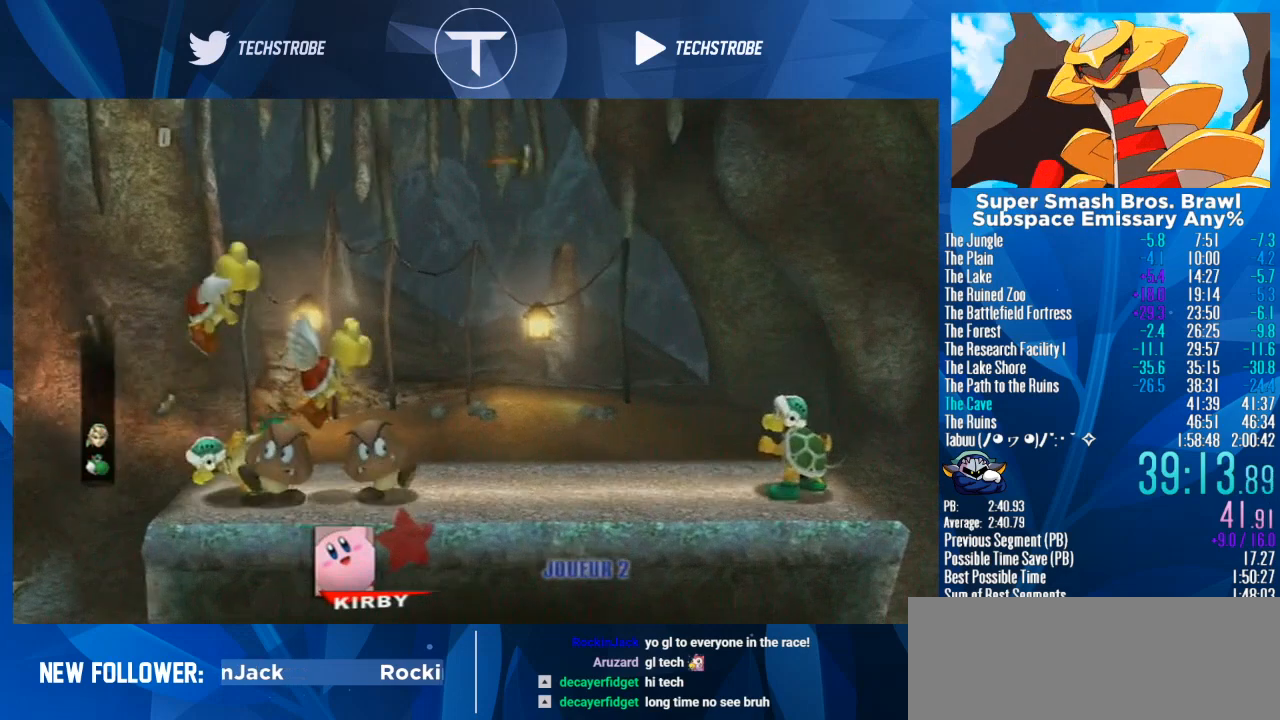
{"buttons": [], "left_stick": "center", "right_stick": "center", "events": []}
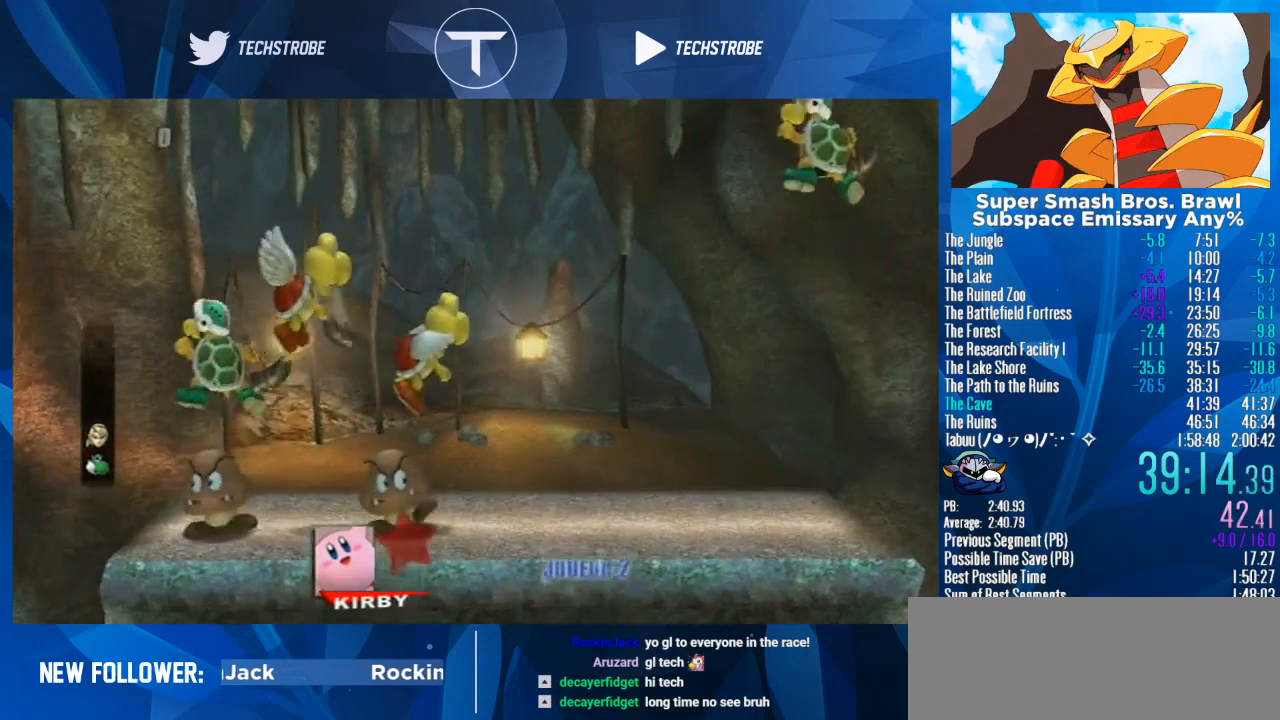
{"buttons": [], "left_stick": "down", "right_stick": "center", "events": [[133, "left_stick", "down"], [300, "left_stick", "center"], [400, "left_stick", "down"]]}
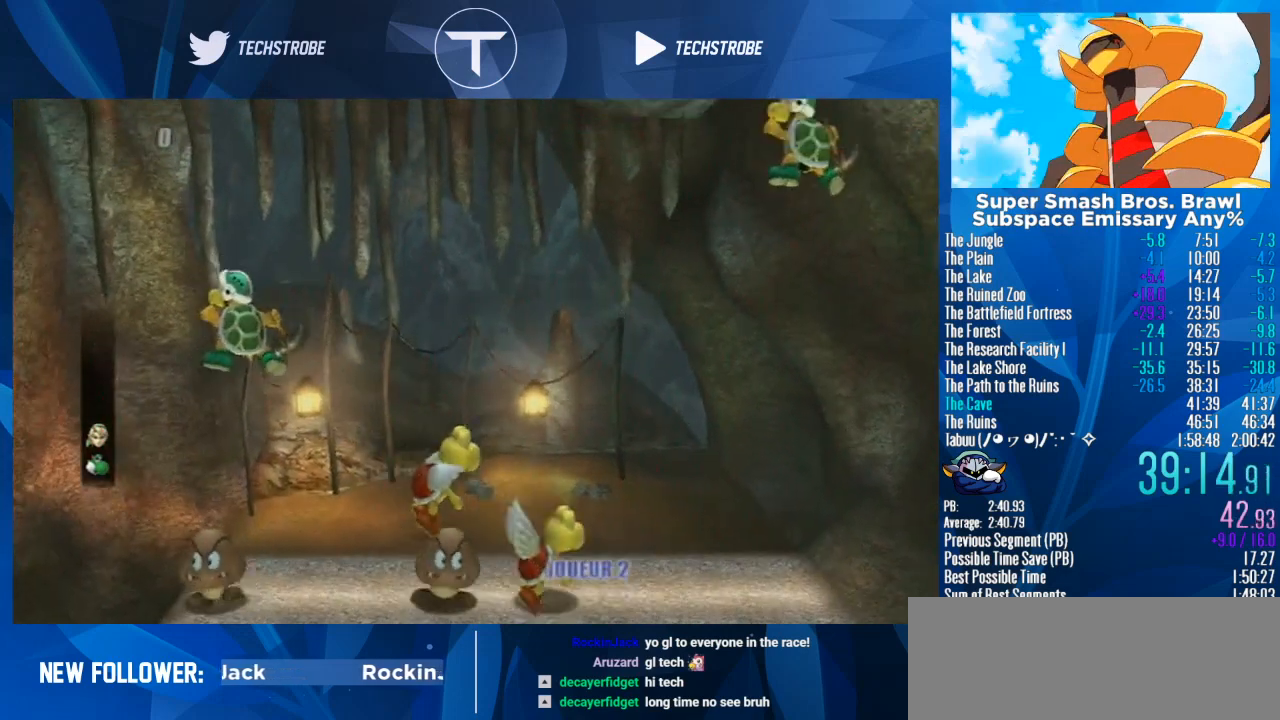
{"buttons": [], "left_stick": "down", "right_stick": "center", "events": [[33, "left_stick", "center"], [167, "left_stick", "down"], [300, "left_stick", "center"], [400, "left_stick", "down"]]}
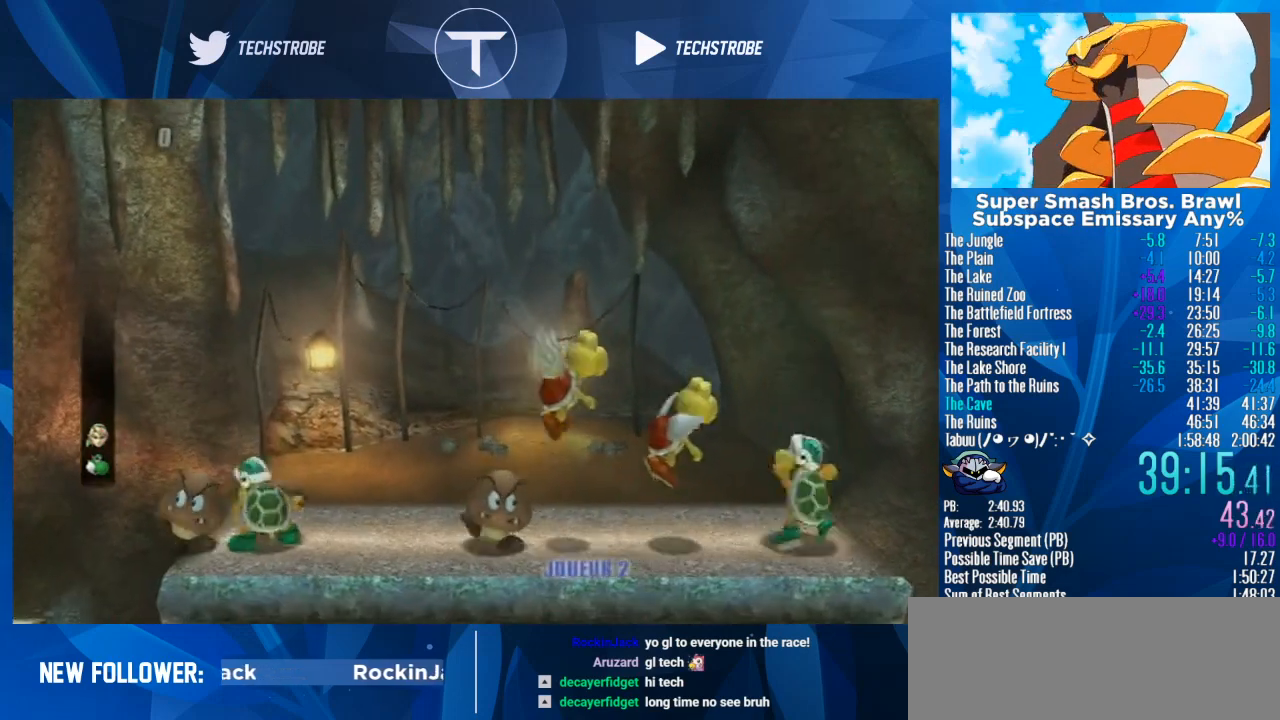
{"buttons": [], "left_stick": "down", "right_stick": "center", "events": [[33, "left_stick", "center"], [133, "left_stick", "down"], [300, "left_stick", "center"], [400, "left_stick", "down"]]}
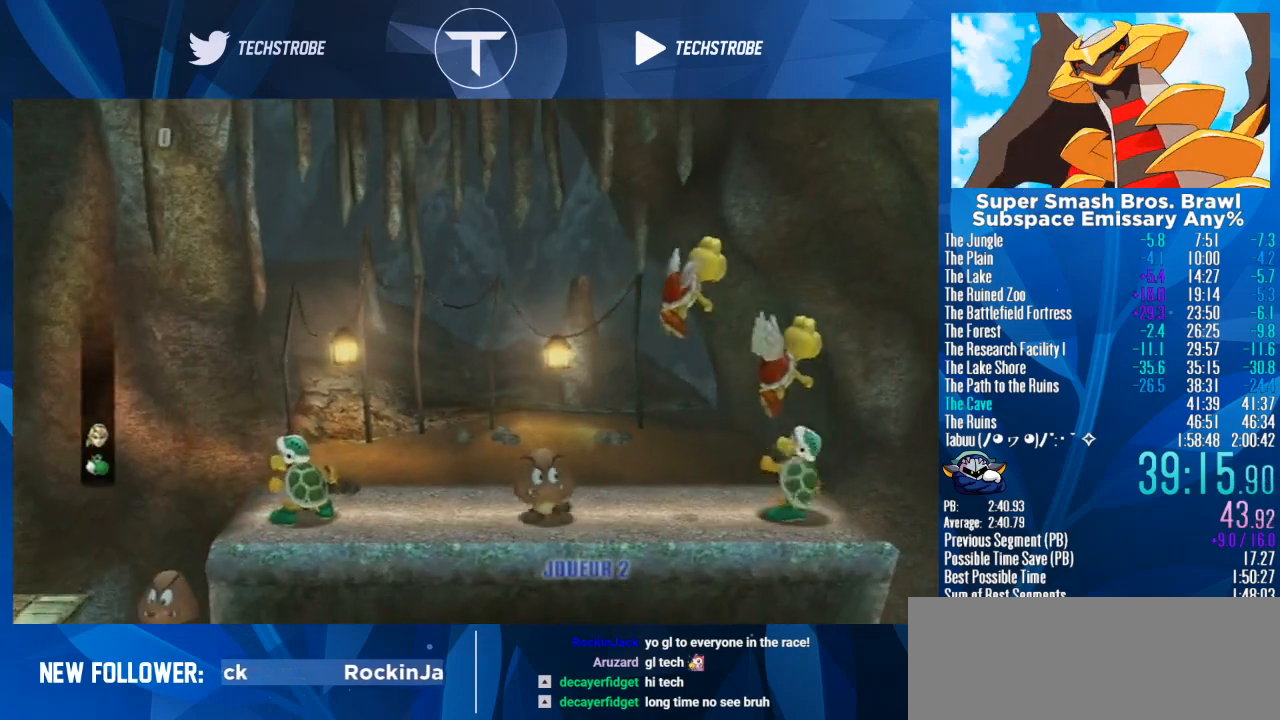
{"buttons": [], "left_stick": "down", "right_stick": "center", "events": [[33, "left_stick", "center"], [167, "left_stick", "down"], [300, "left_stick", "center"], [400, "left_stick", "down"]]}
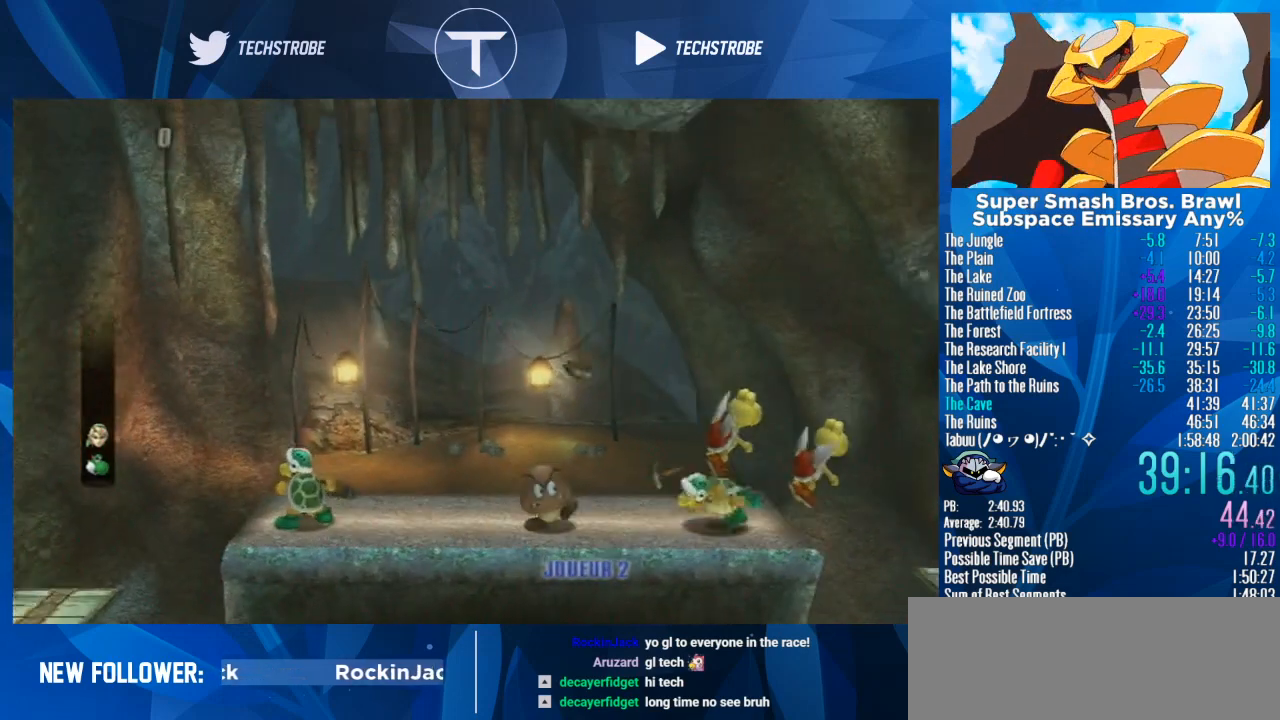
{"buttons": [], "left_stick": "down", "right_stick": "center", "events": [[67, "left_stick", "center"], [167, "left_stick", "down"], [333, "left_stick", "center"], [433, "left_stick", "down"]]}
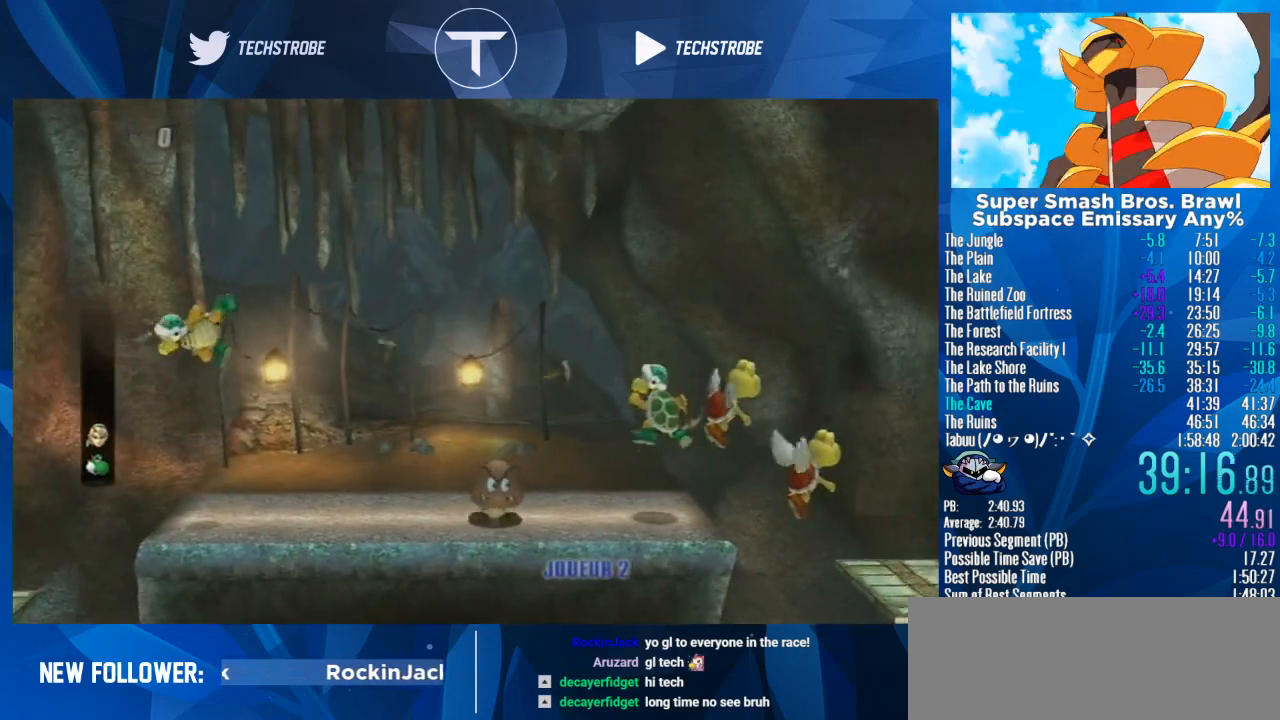
{"buttons": [], "left_stick": "down", "right_stick": "center", "events": [[100, "left_stick", "center"], [233, "left_stick", "down"], [367, "left_stick", "center"], [500, "left_stick", "down"]]}
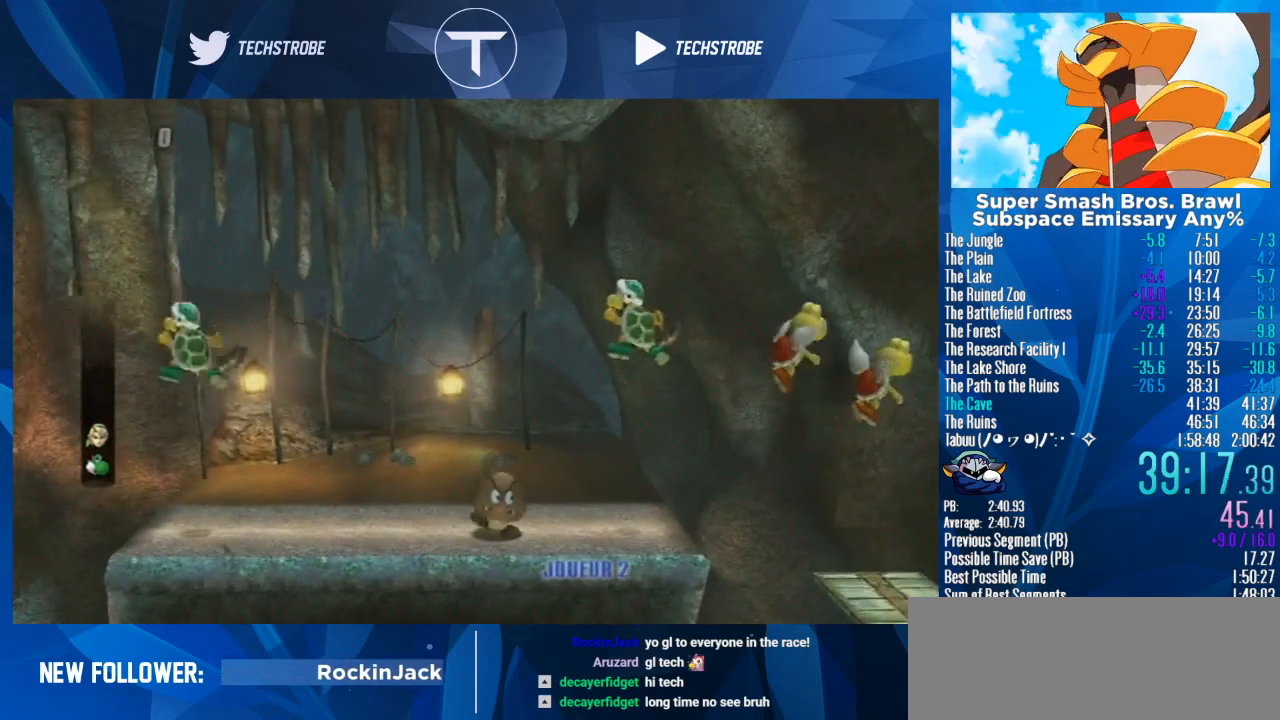
{"buttons": [], "left_stick": "center", "right_stick": "center", "events": [[133, "left_stick", "center"], [267, "left_stick", "down"], [400, "left_stick", "center"]]}
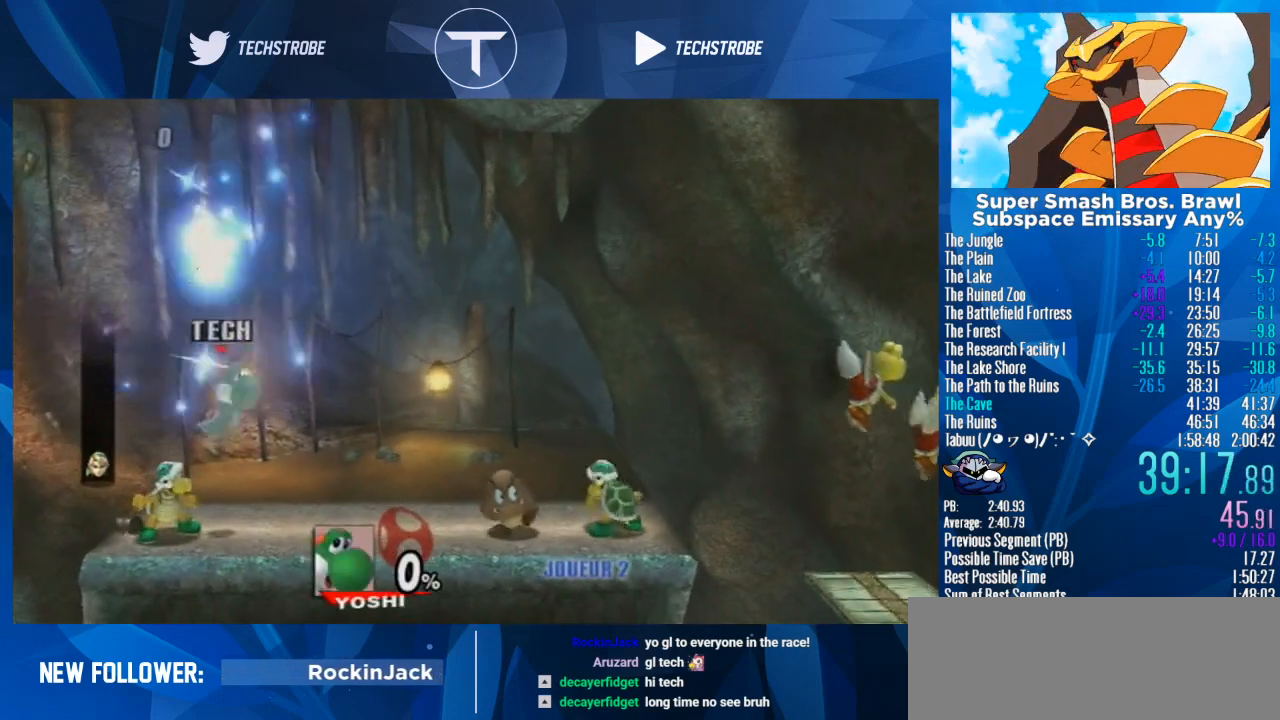
{"buttons": [], "left_stick": "center", "right_stick": "center", "events": [[300, "left_stick", "left"], [400, "A", "down"], [433, "left_stick", "center"], [467, "A", "up"]]}
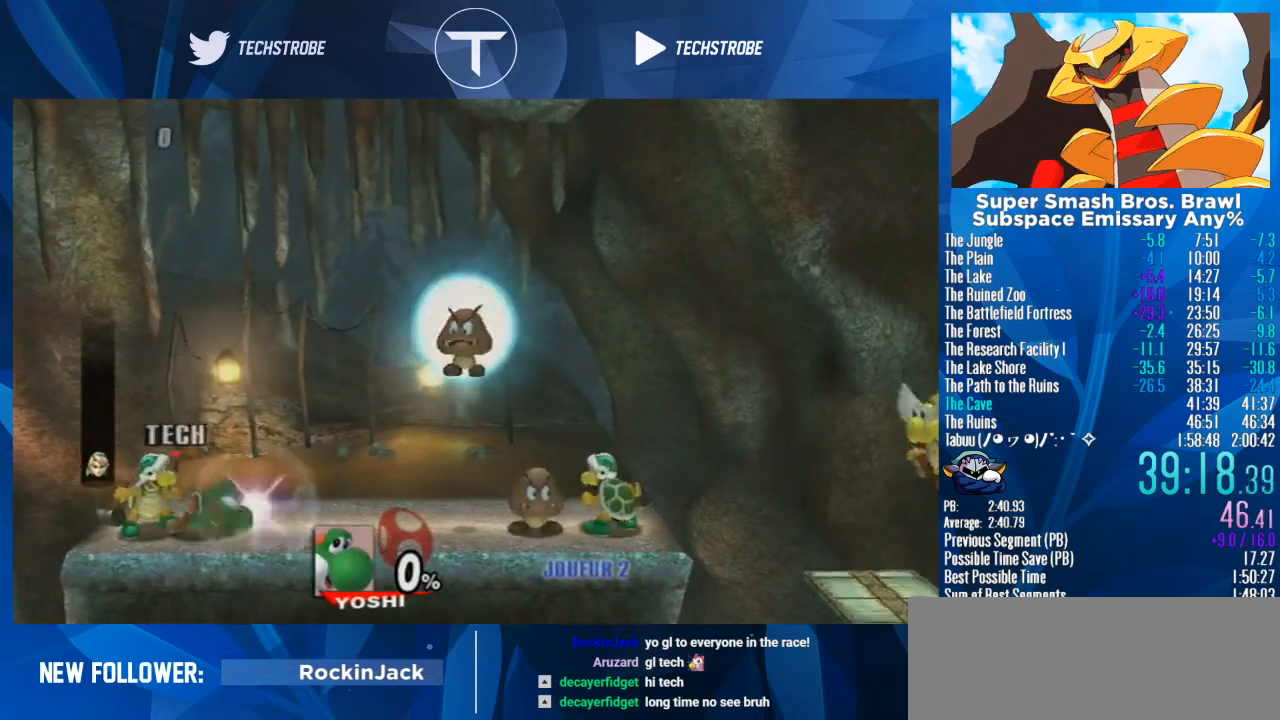
{"buttons": [], "left_stick": "center", "right_stick": "center", "events": []}
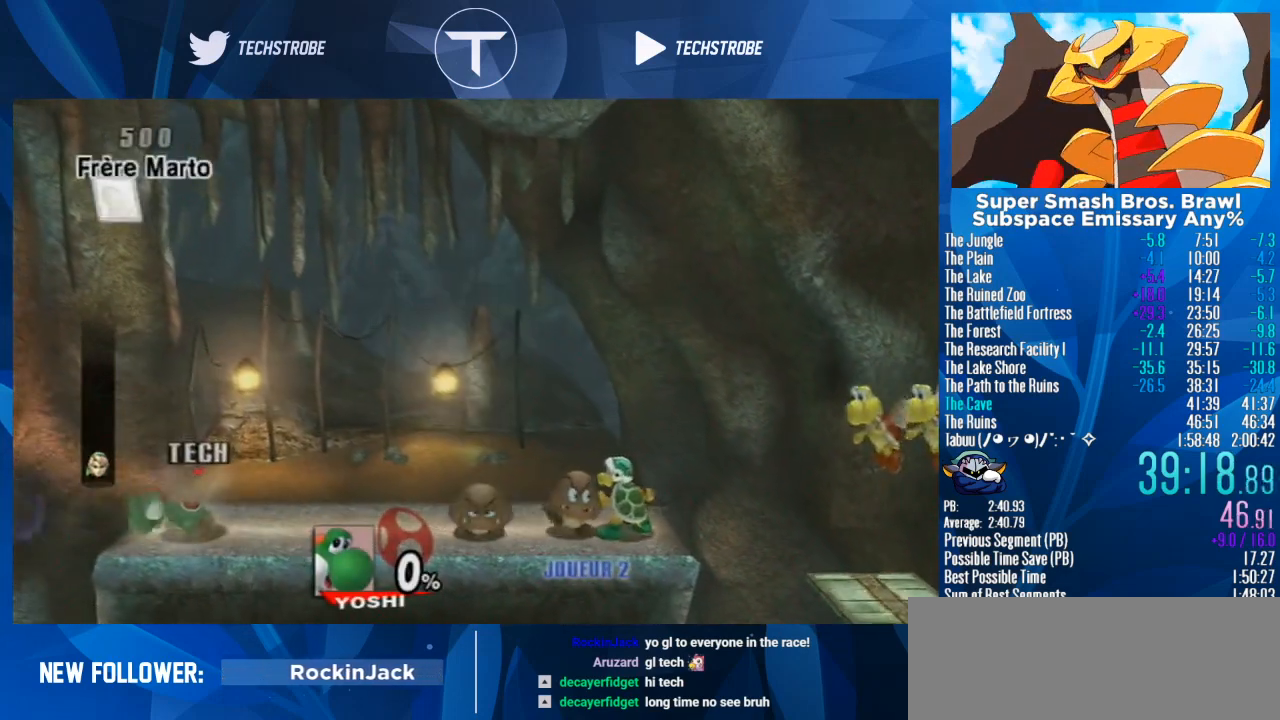
{"buttons": [], "left_stick": "right", "right_stick": "center", "events": [[400, "left_stick", "right"]]}
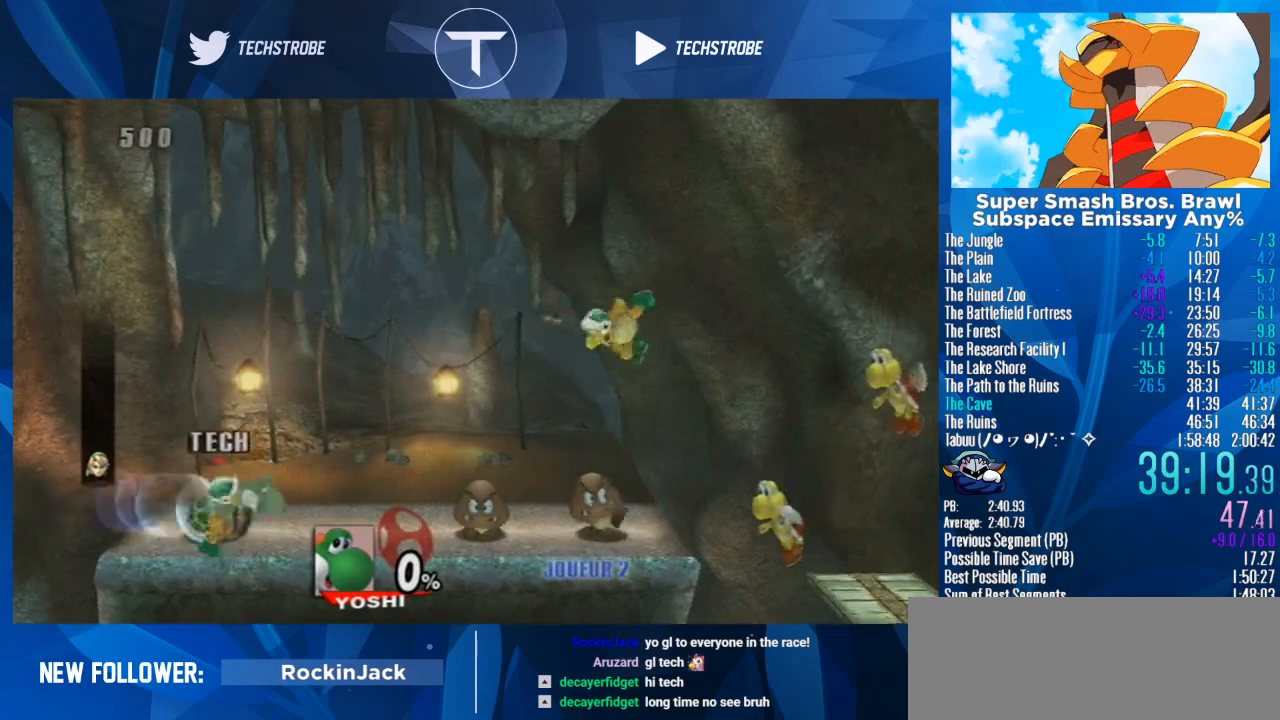
{"buttons": ["A"], "left_stick": "right", "right_stick": "center", "events": [[467, "A", "down"]]}
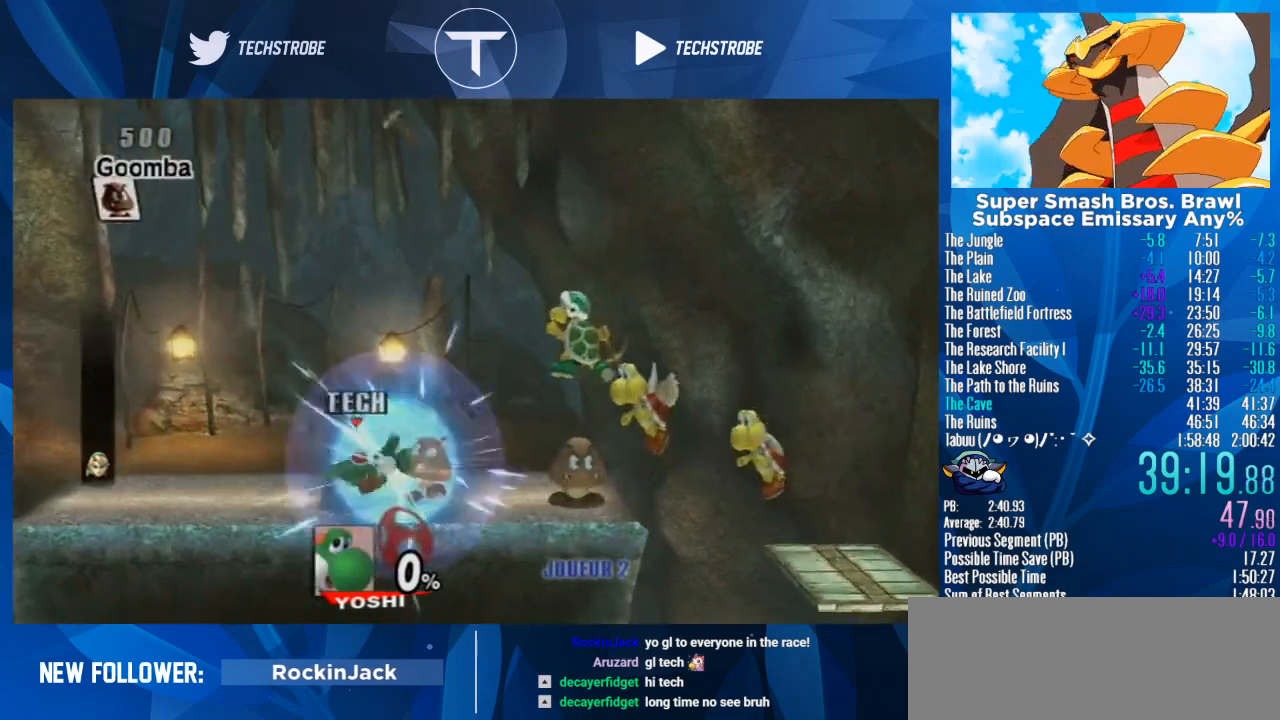
{"buttons": ["A"], "left_stick": "right", "right_stick": "center", "events": [[100, "A", "up"], [167, "A", "down"], [233, "A", "up"], [367, "A", "down"], [400, "A", "up"], [500, "A", "down"]]}
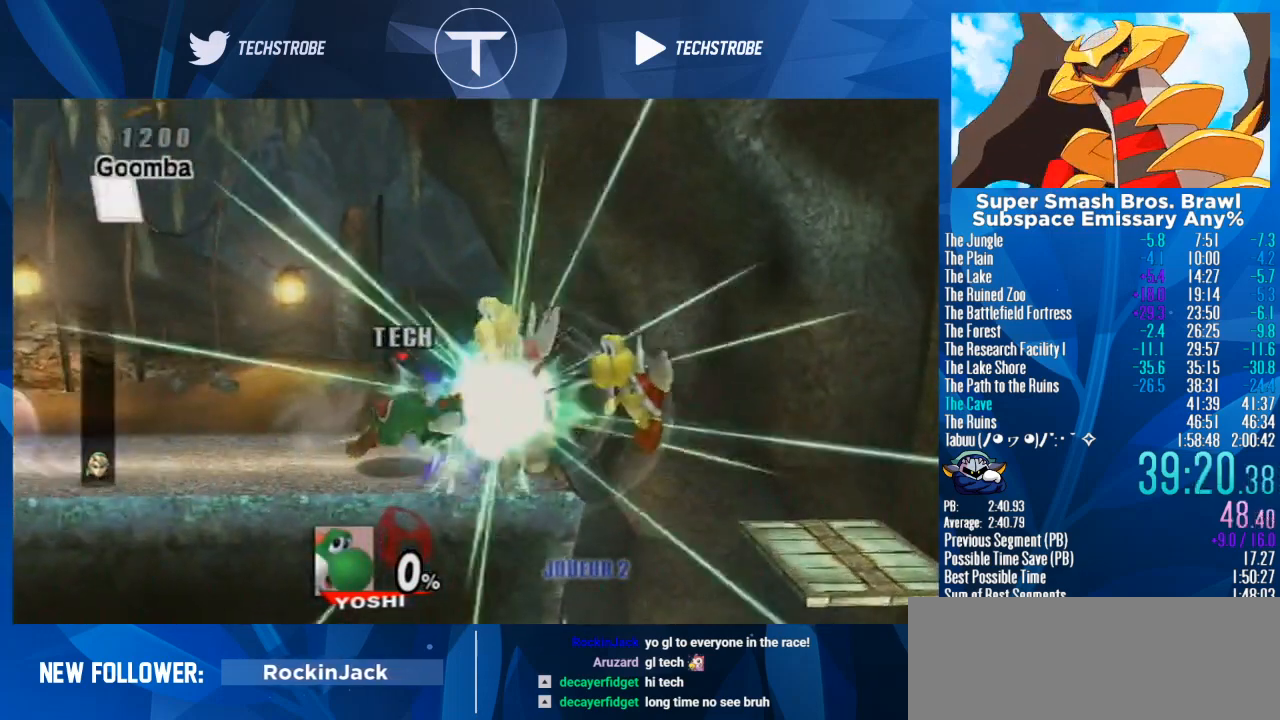
{"buttons": [], "left_stick": "center", "right_stick": "center", "events": [[100, "A", "up"], [333, "right_stick", "up"], [367, "left_stick", "center"], [400, "right_stick", "center"]]}
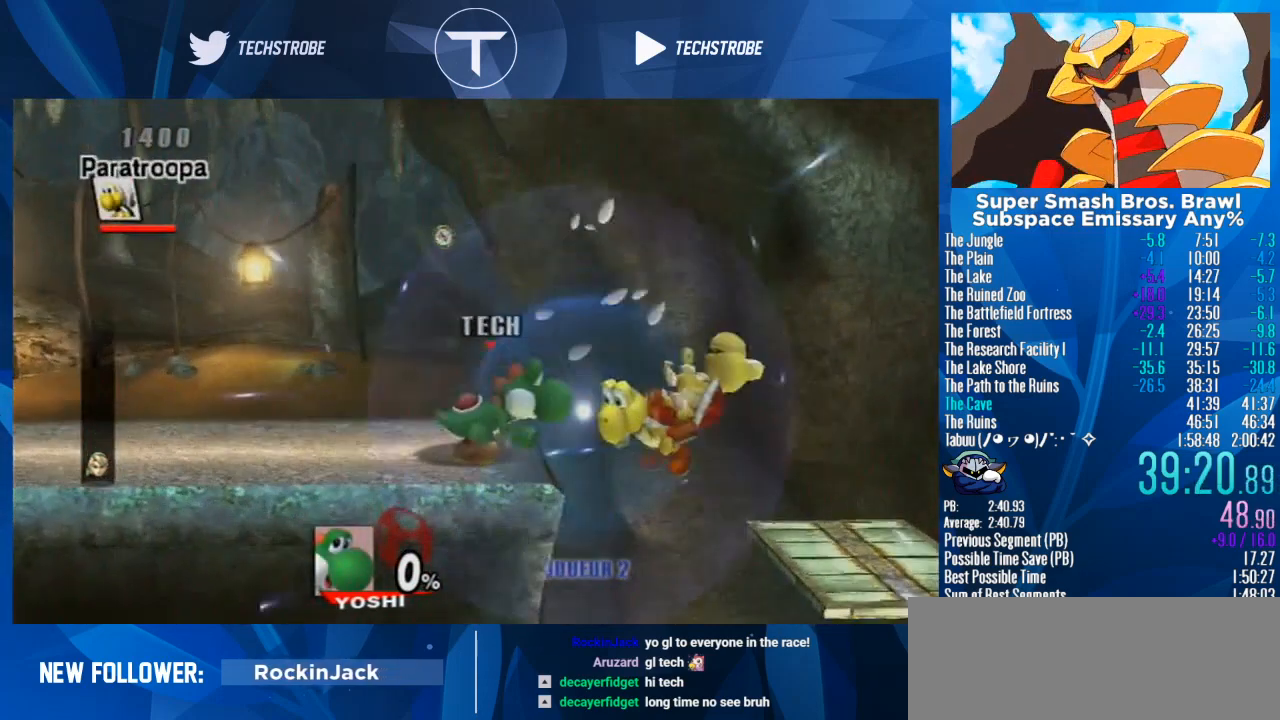
{"buttons": [], "left_stick": "left", "right_stick": "center", "events": [[67, "right_stick", "up"], [133, "right_stick", "center"], [367, "left_stick", "left"]]}
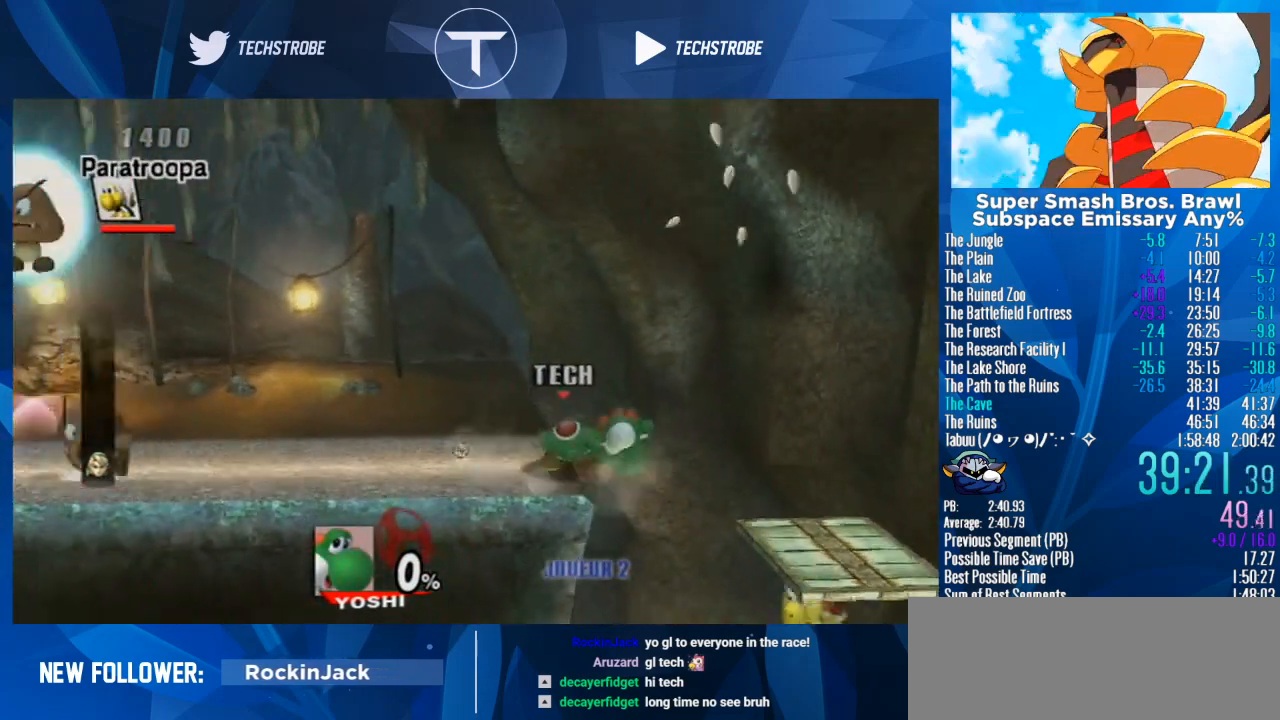
{"buttons": [], "left_stick": "center", "right_stick": "center", "events": [[400, "left_stick", "center"]]}
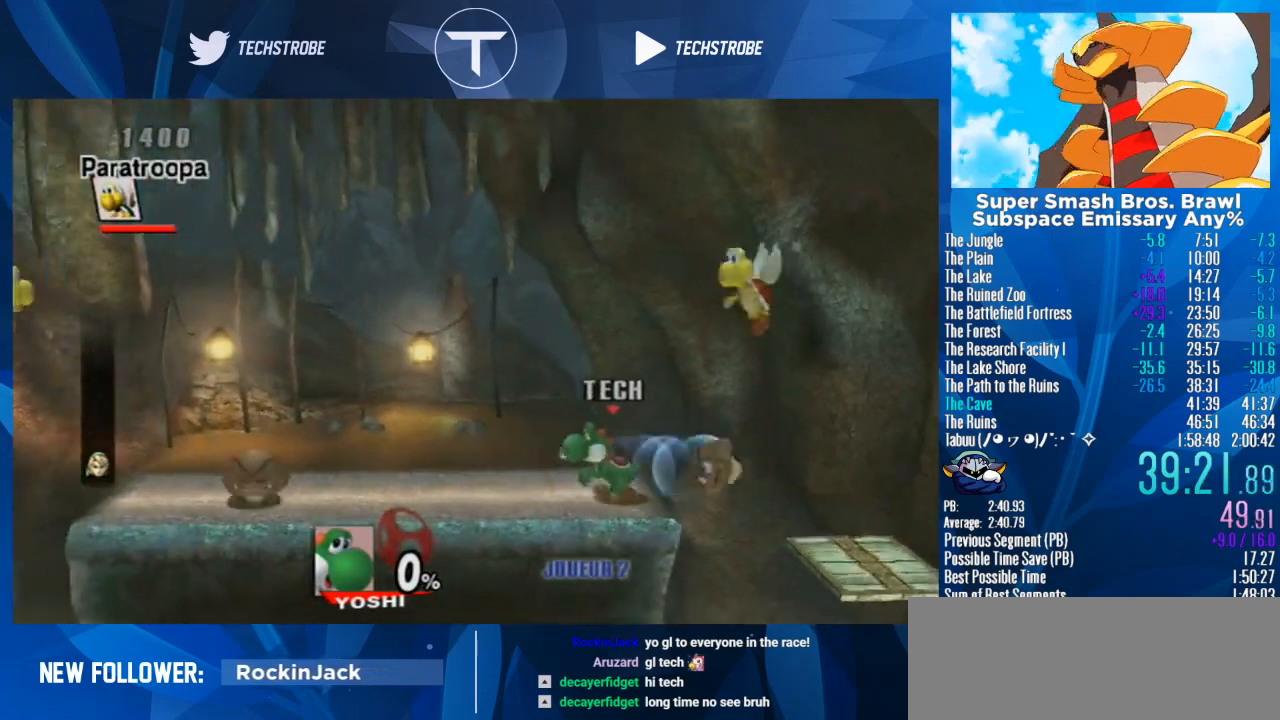
{"buttons": [], "left_stick": "left", "right_stick": "center", "events": [[33, "left_stick", "left"]]}
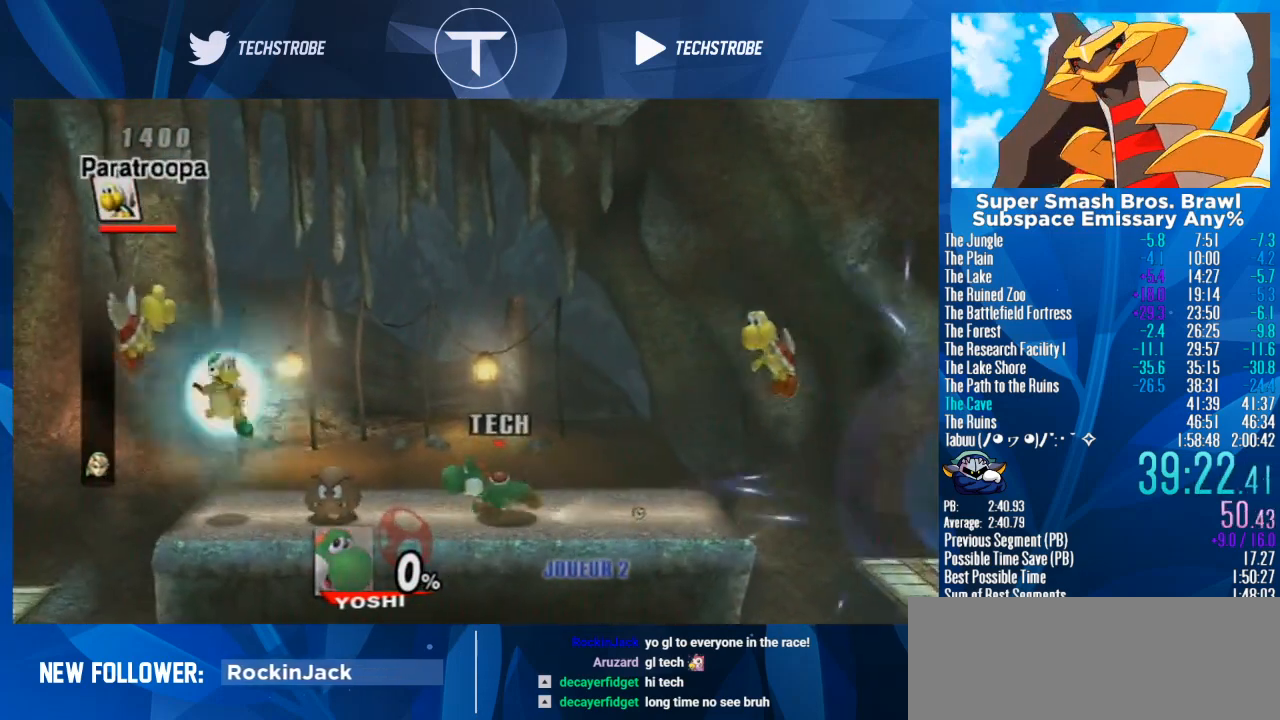
{"buttons": [], "left_stick": "left", "right_stick": "center", "events": [[233, "A", "down"], [333, "A", "up"], [400, "A", "down"], [500, "A", "up"]]}
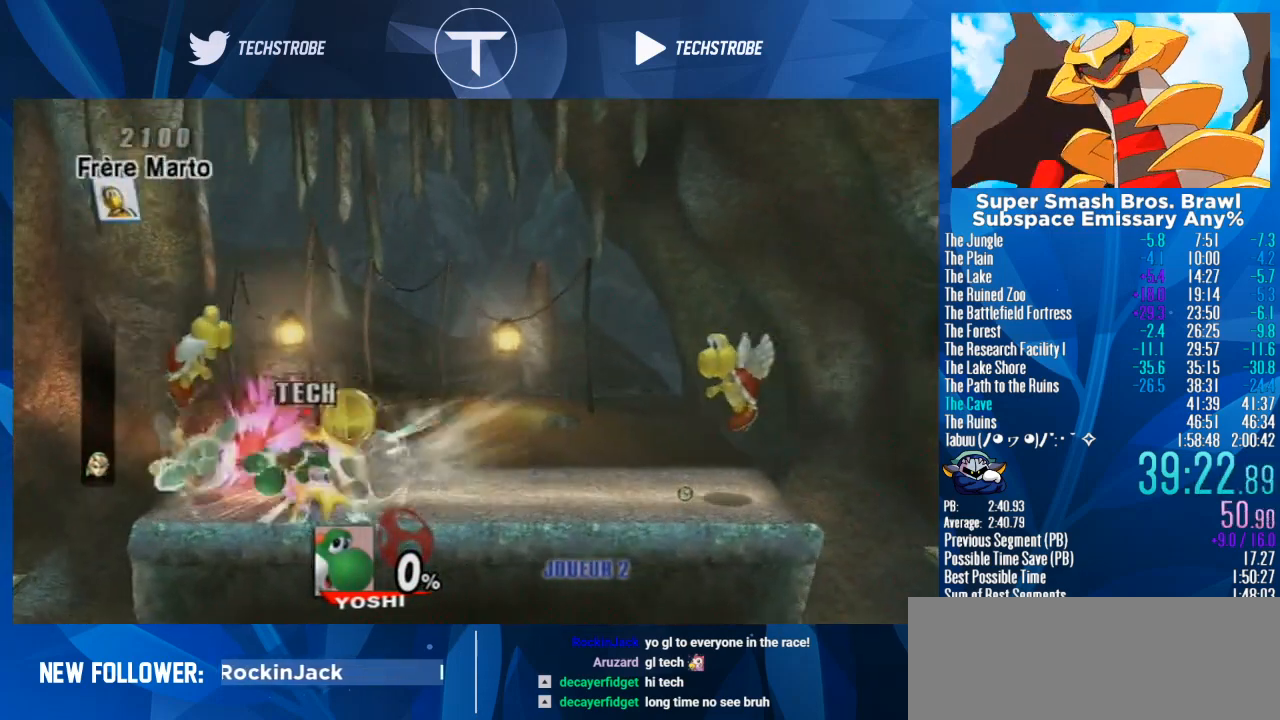
{"buttons": [], "left_stick": "center", "right_stick": "center", "events": [[100, "A", "down"], [200, "A", "up"], [267, "A", "down"], [367, "A", "up"], [400, "left_stick", "center"]]}
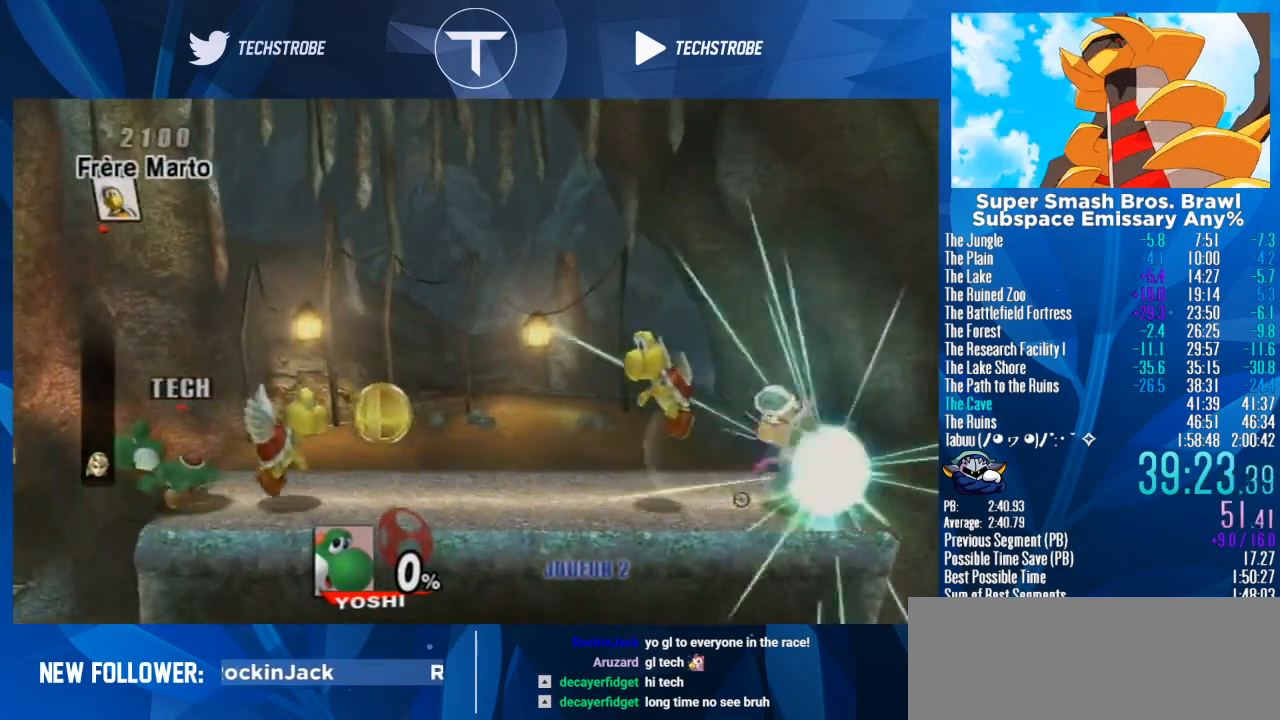
{"buttons": [], "left_stick": "right", "right_stick": "right", "events": [[167, "left_stick", "right"], [167, "right_stick", "right"], [233, "right_stick", "center"], [500, "right_stick", "right"]]}
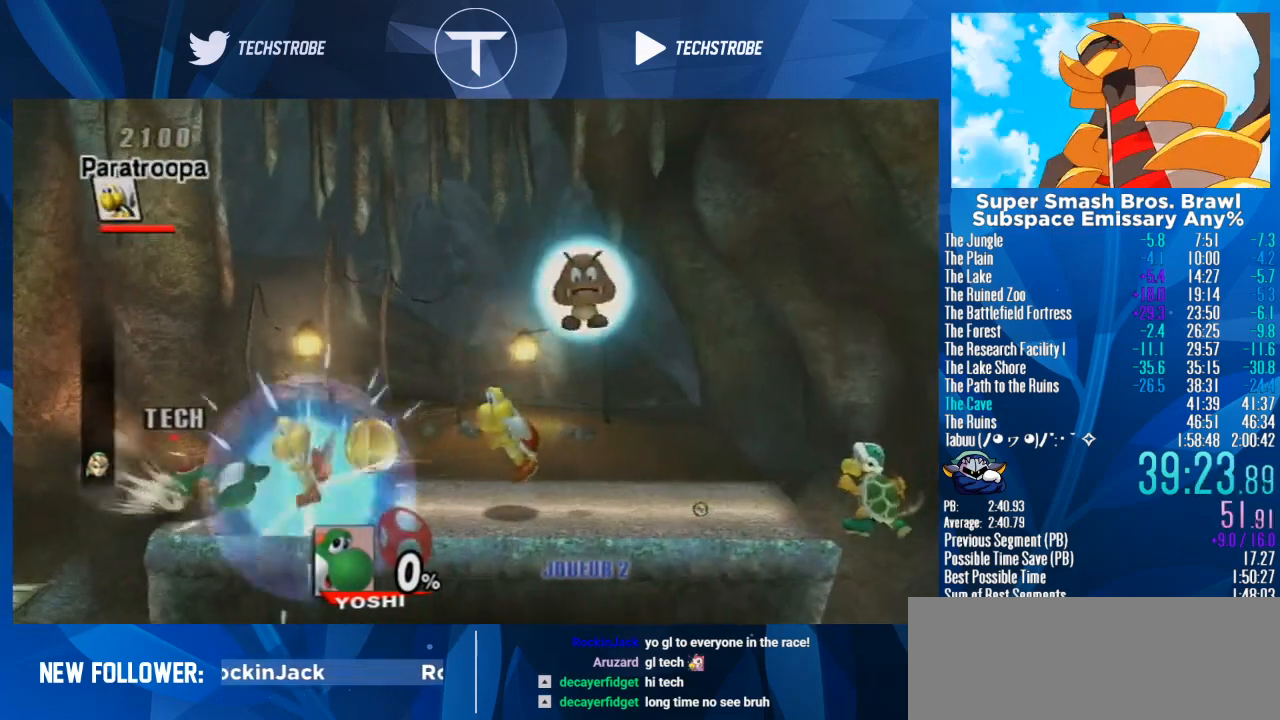
{"buttons": [], "left_stick": "center", "right_stick": "center", "events": [[100, "right_stick", "center"], [400, "left_stick", "center"]]}